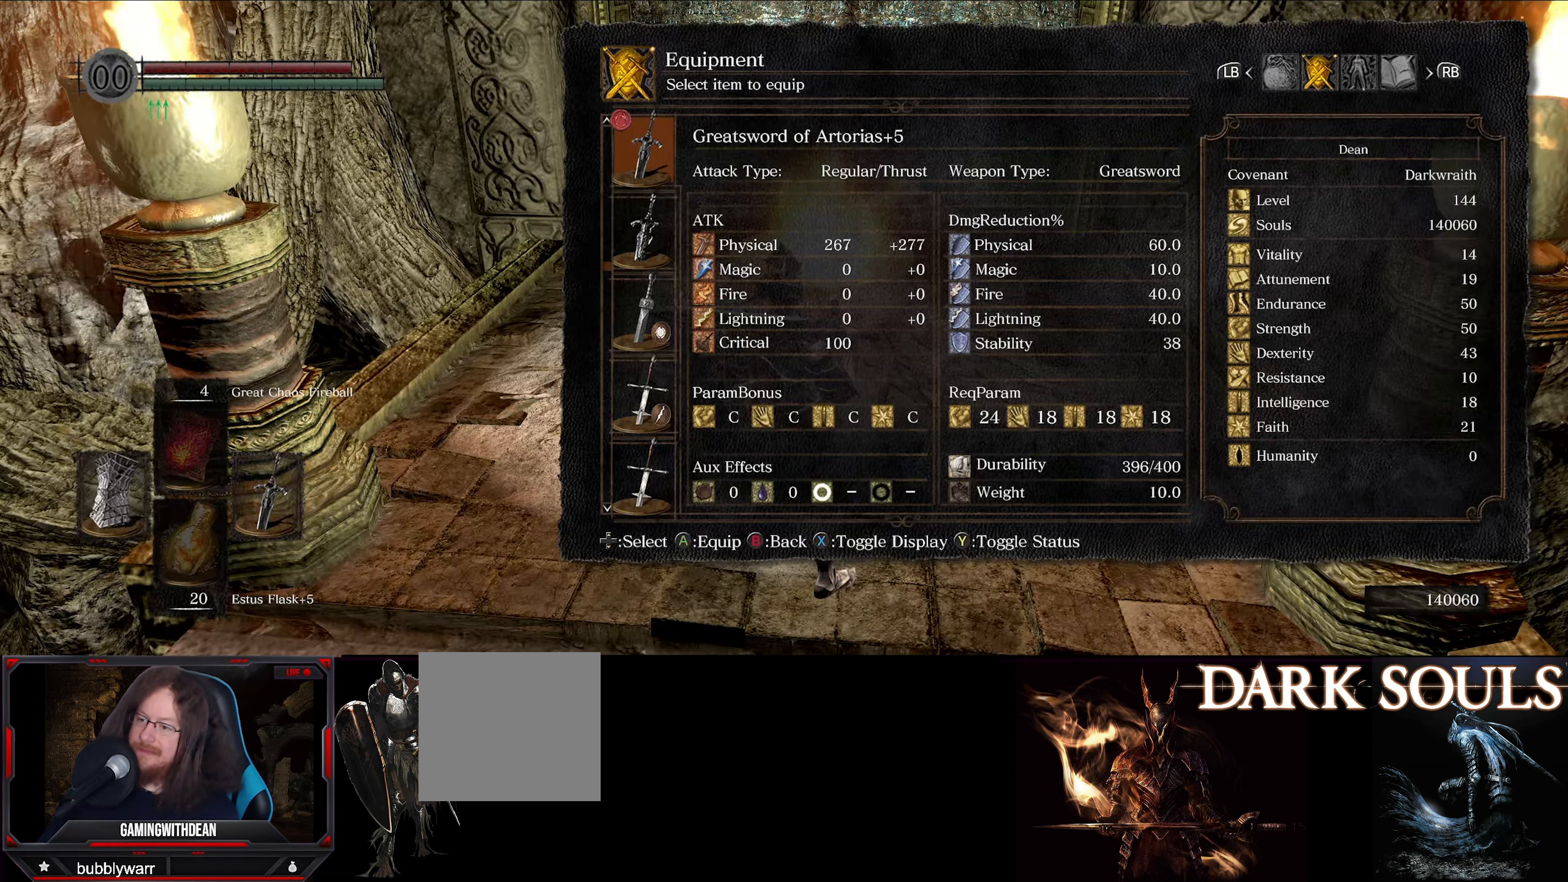
Gameplay with a controller (Xbox layout); each line is a JSON object with the inputs held at the frame after it. "events" lists button and stick changes between this image and that frame as [ms after this image, input, new state], when the widget could be followed in between. Not read: L3 R3.
{"buttons": [], "left_stick": "center", "right_stick": "center", "events": [[33, "B", "down"], [133, "B", "up"], [350, "B", "down"], [483, "B", "up"]]}
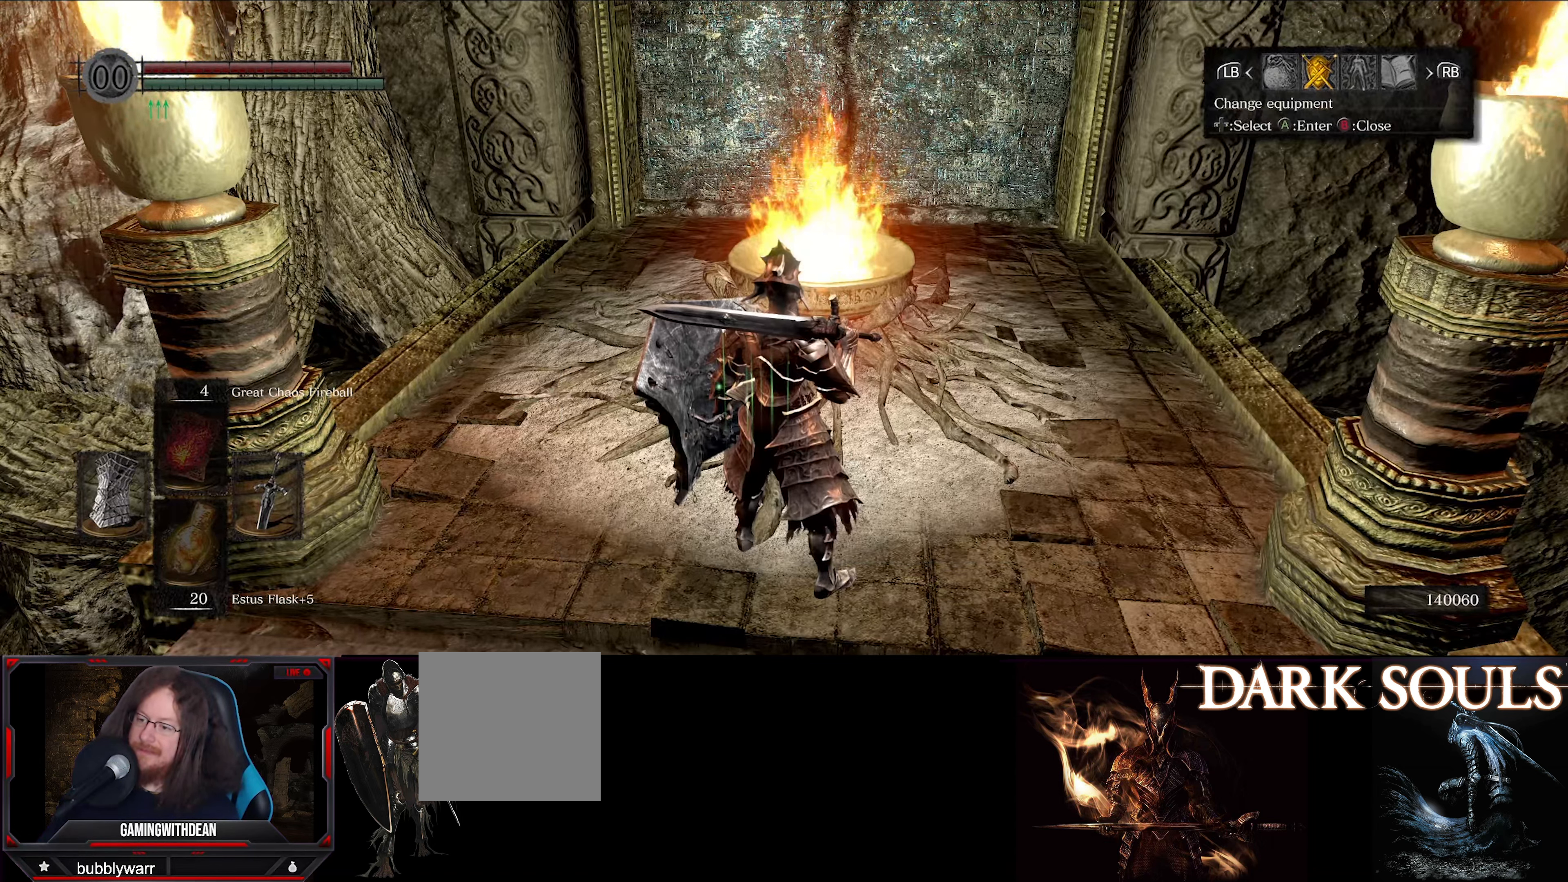
{"buttons": [], "left_stick": "center", "right_stick": "center", "events": []}
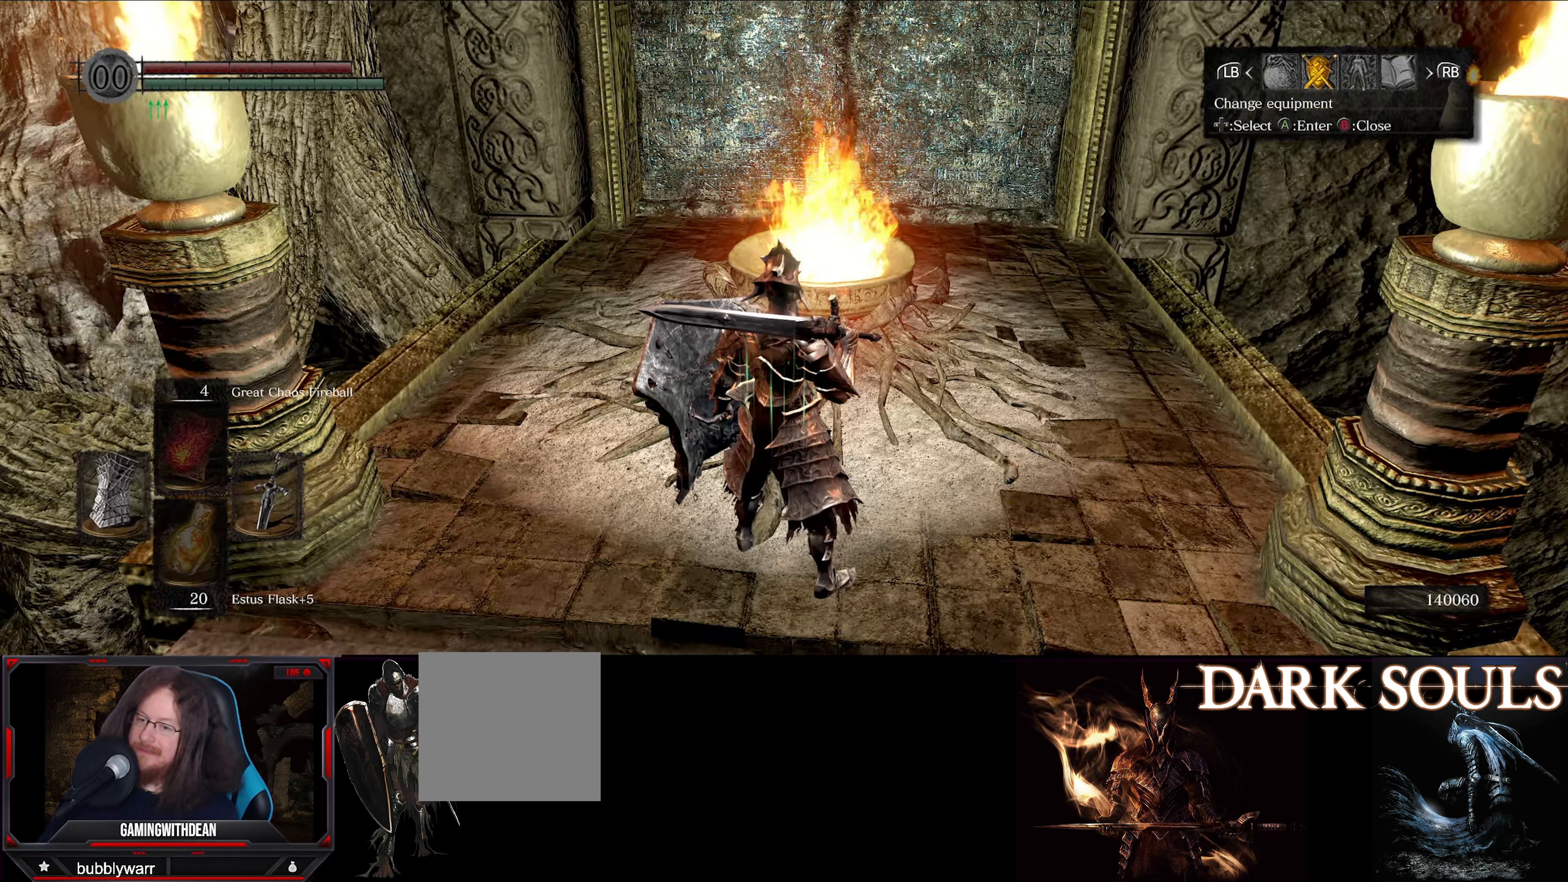
{"buttons": ["A"], "left_stick": "center", "right_stick": "center", "events": [[50, "B", "down"], [167, "B", "up"], [417, "A", "down"]]}
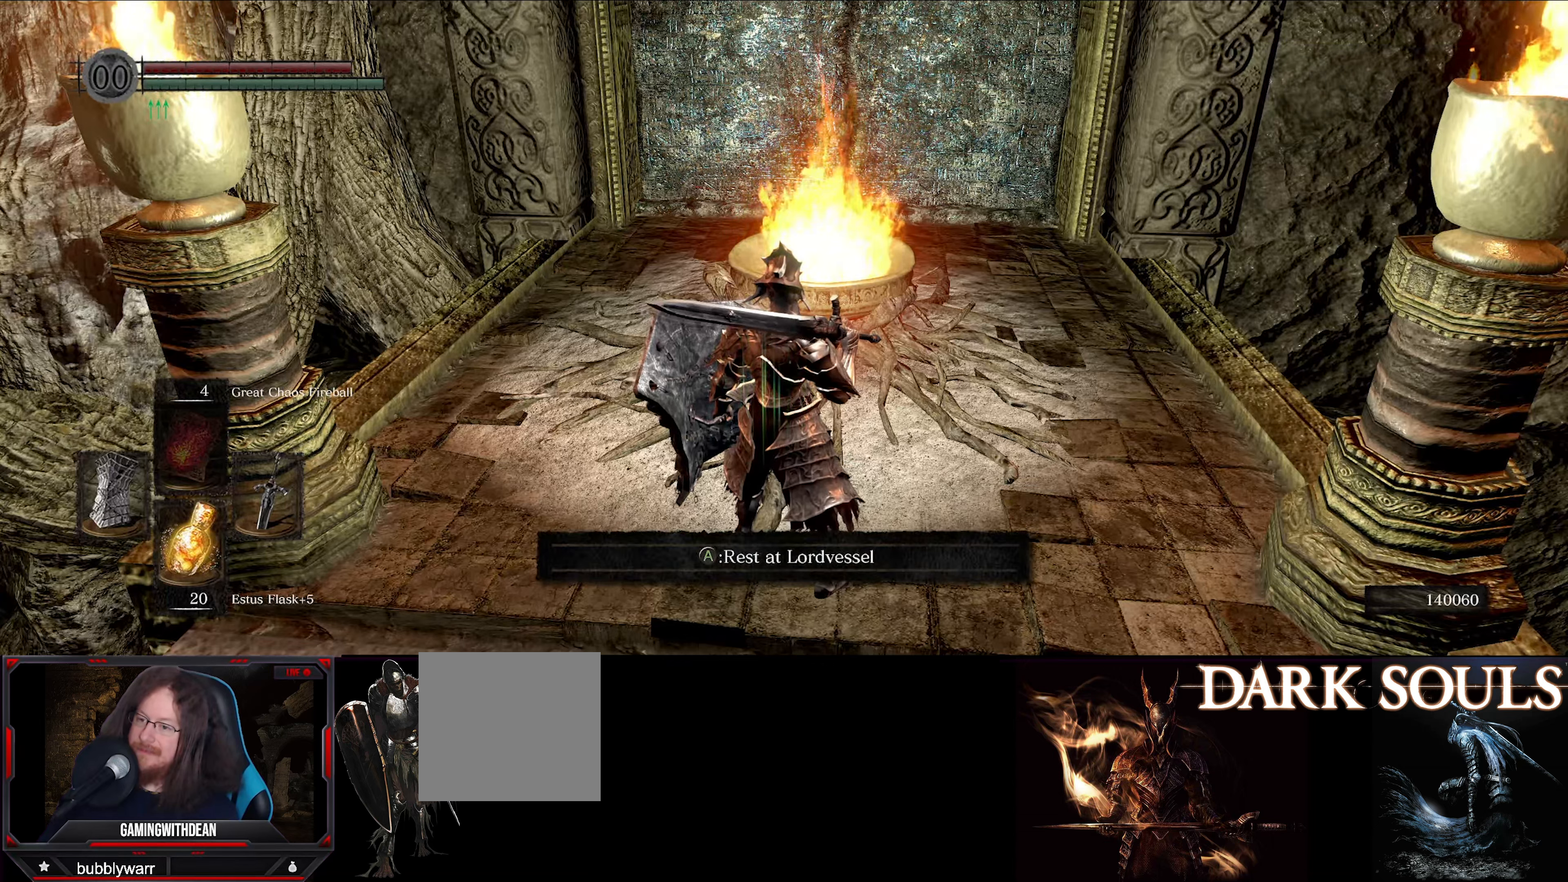
{"buttons": [], "left_stick": "center", "right_stick": "center", "events": [[50, "A", "up"]]}
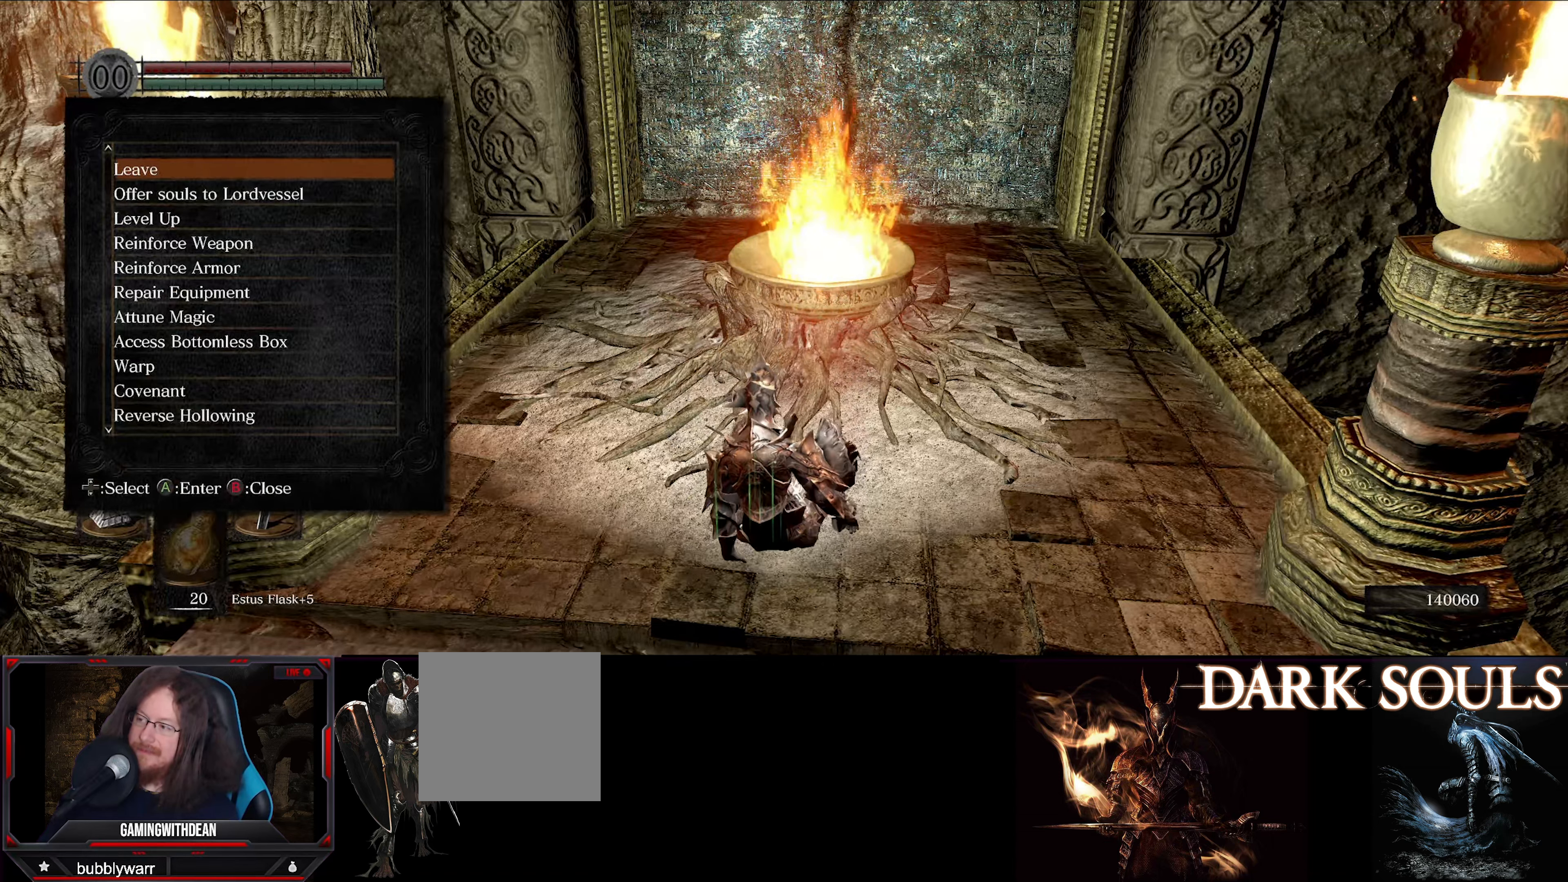
{"buttons": ["DPAD_DOWN"], "left_stick": "center", "right_stick": "center", "events": [[267, "DPAD_DOWN", "down"], [400, "DPAD_DOWN", "up"], [467, "DPAD_DOWN", "down"]]}
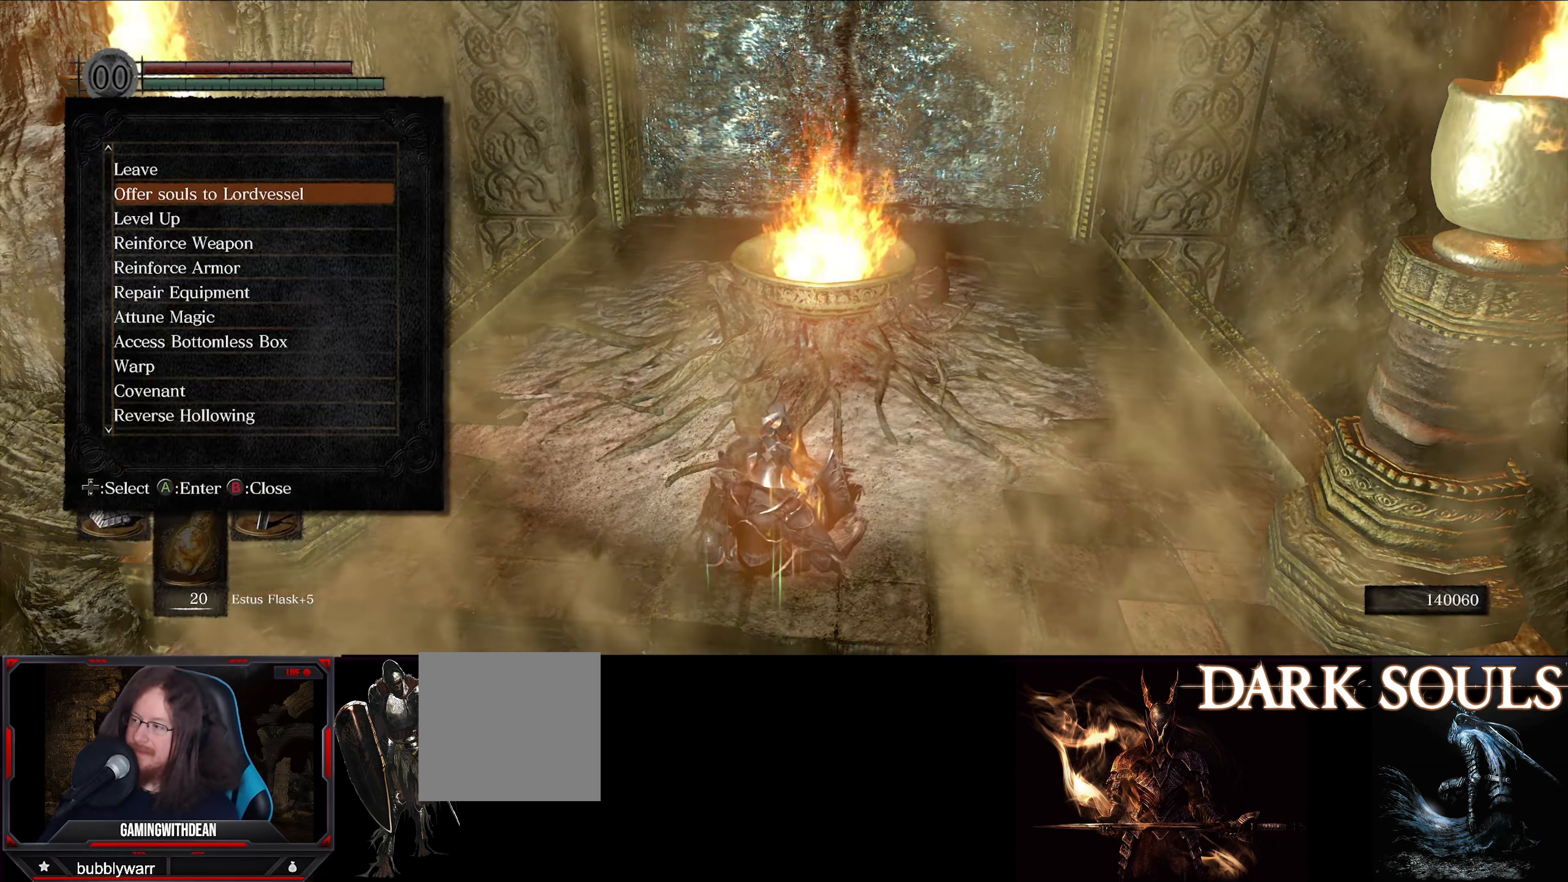
{"buttons": [], "left_stick": "center", "right_stick": "center", "events": [[50, "DPAD_DOWN", "up"], [300, "A", "down"], [350, "A", "up"]]}
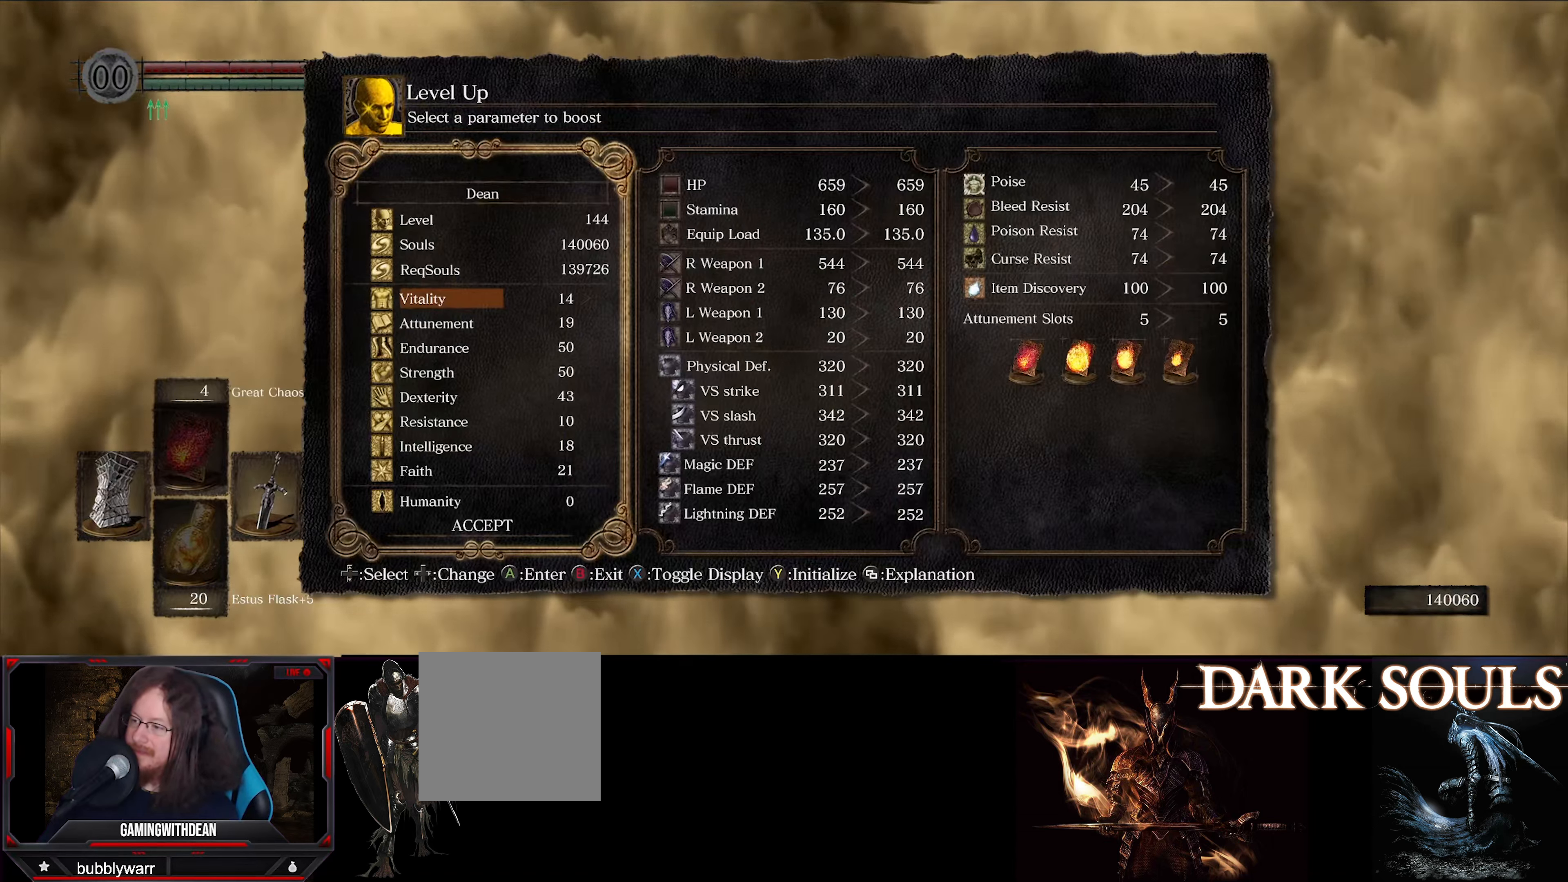
{"buttons": [], "left_stick": "center", "right_stick": "center", "events": [[233, "DPAD_UP", "down"], [317, "DPAD_UP", "up"]]}
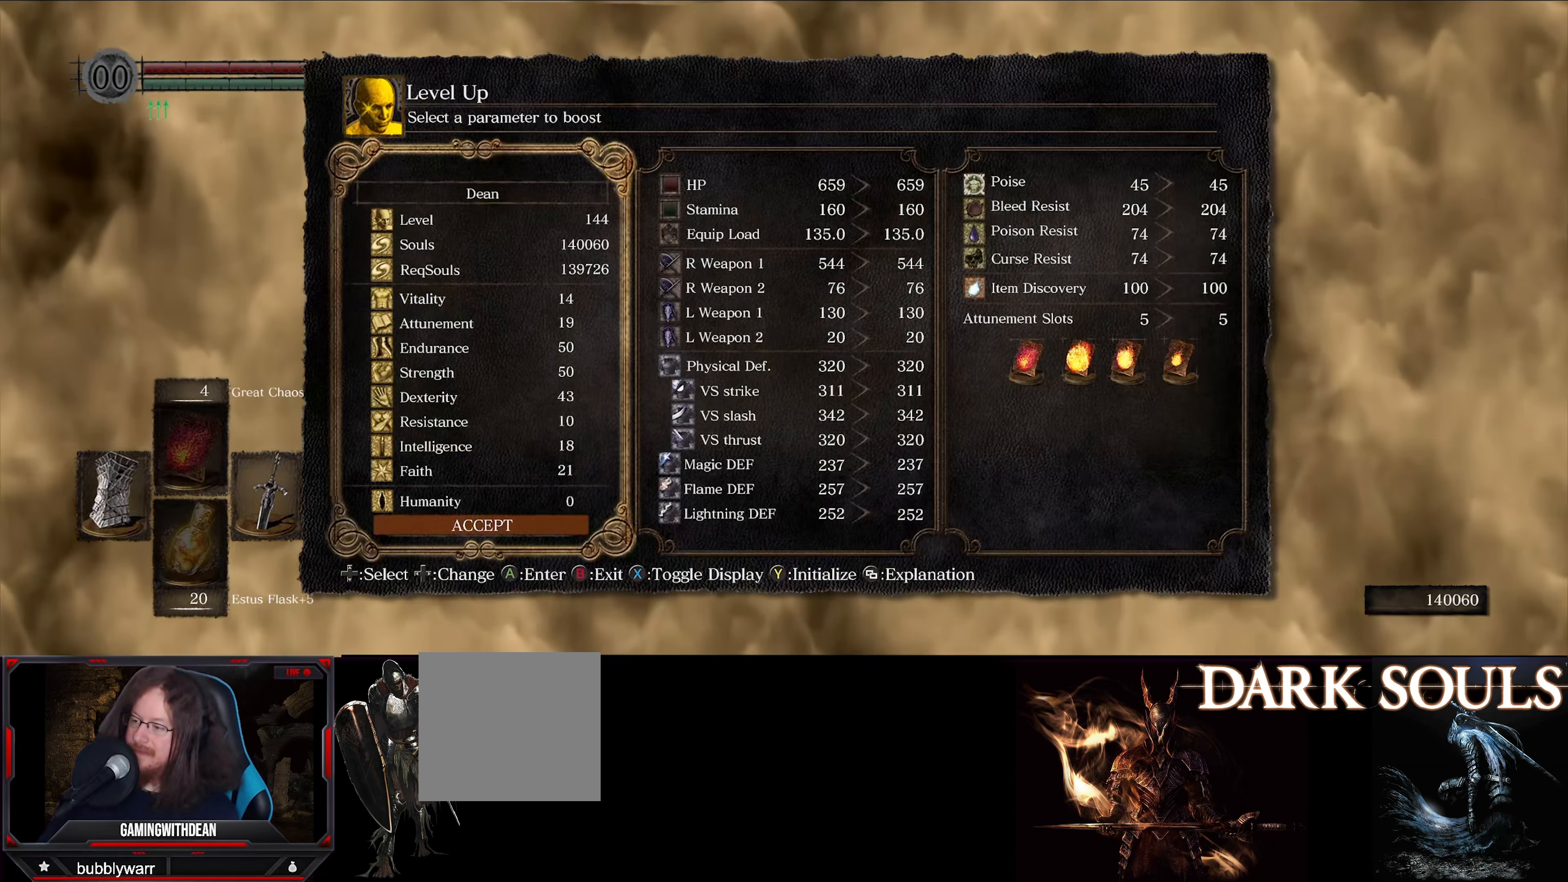
{"buttons": [], "left_stick": "center", "right_stick": "center", "events": [[83, "DPAD_UP", "down"], [200, "DPAD_UP", "up"], [300, "DPAD_UP", "down"], [400, "DPAD_UP", "up"]]}
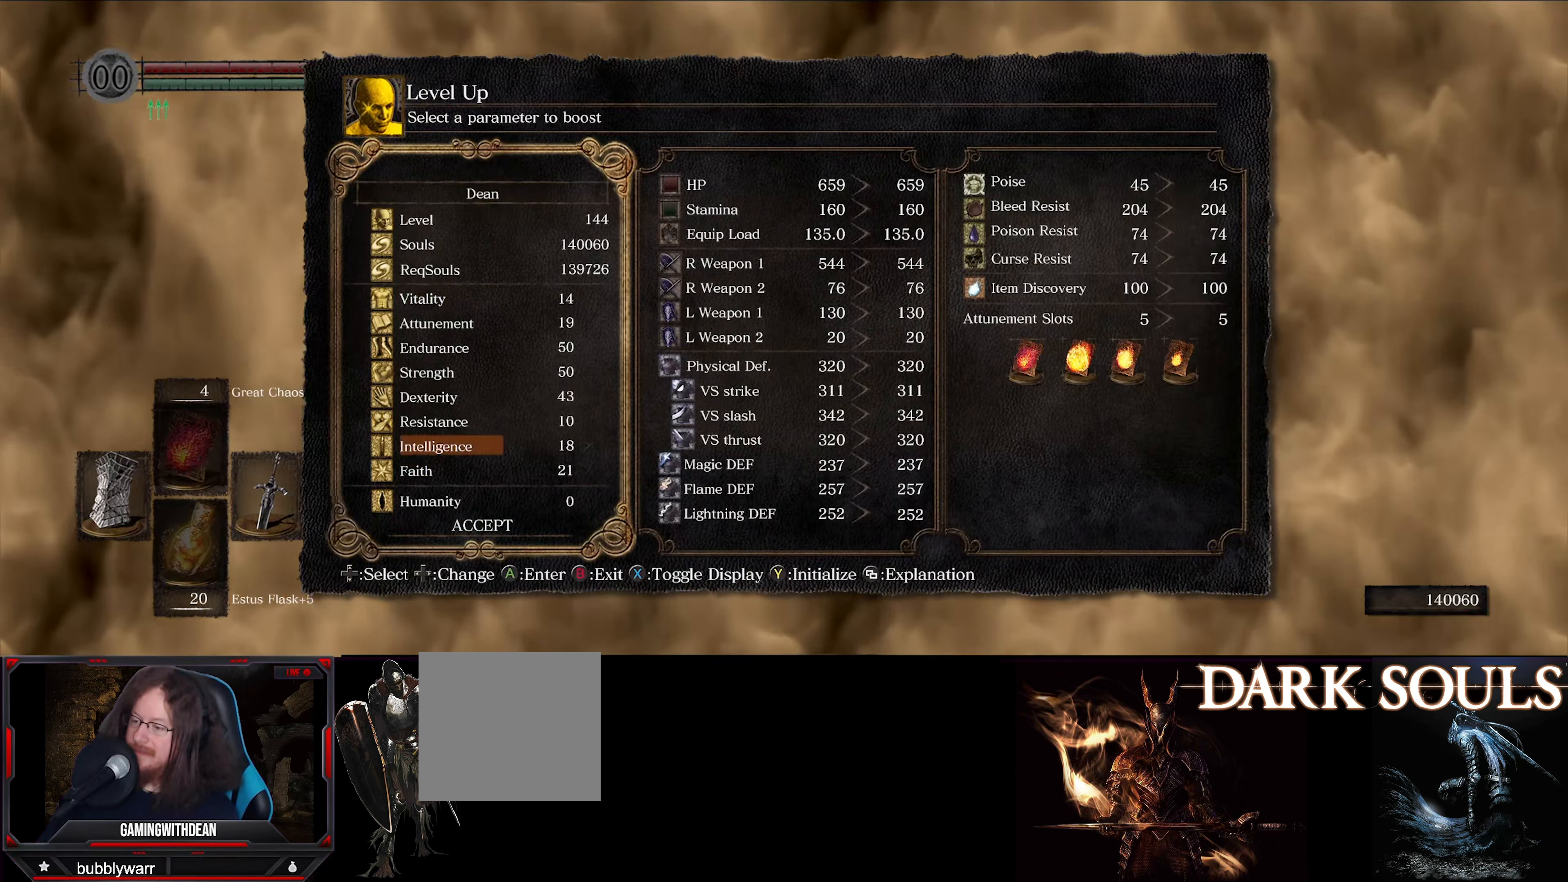
{"buttons": ["DPAD_RIGHT"], "left_stick": "center", "right_stick": "center", "events": [[150, "DPAD_DOWN", "down"], [267, "DPAD_DOWN", "up"], [417, "DPAD_RIGHT", "down"]]}
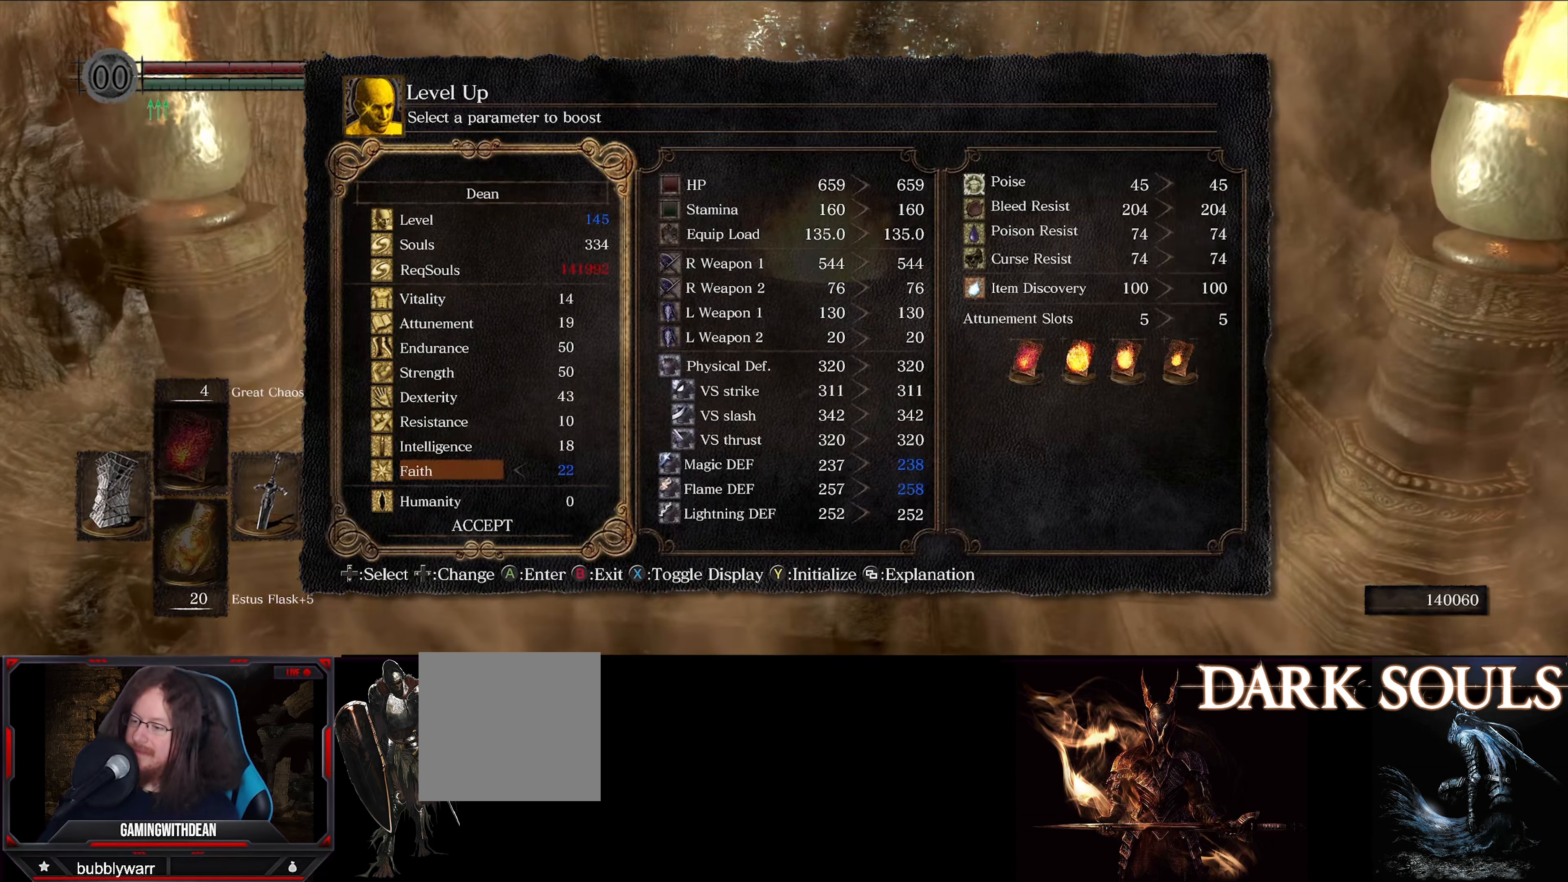
{"buttons": [], "left_stick": "center", "right_stick": "center", "events": [[50, "DPAD_RIGHT", "up"]]}
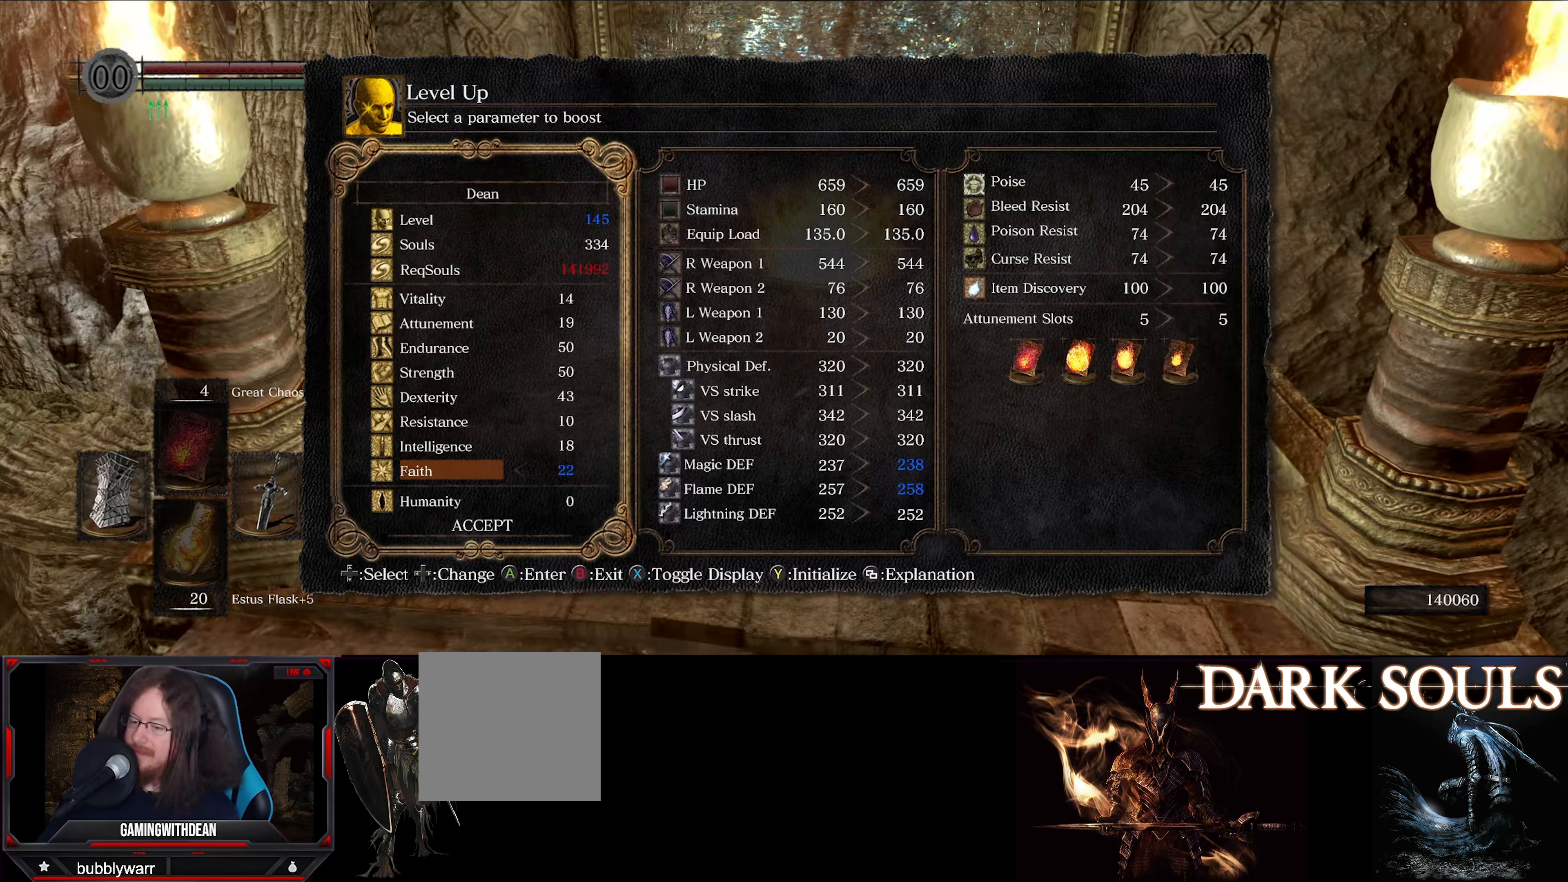
{"buttons": [], "left_stick": "center", "right_stick": "center", "events": []}
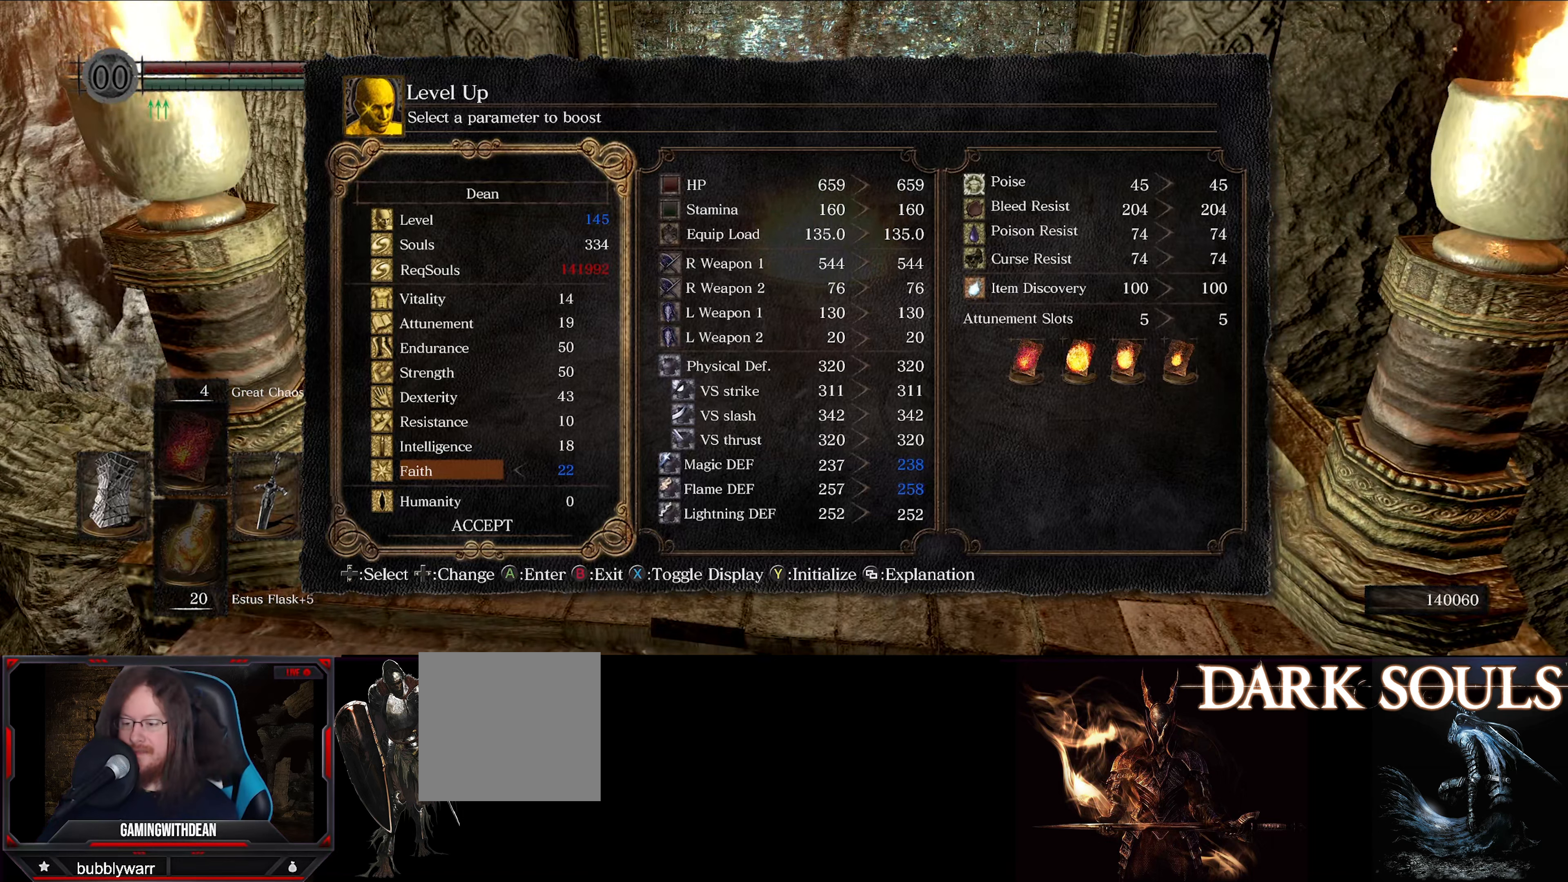
{"buttons": [], "left_stick": "center", "right_stick": "center", "events": []}
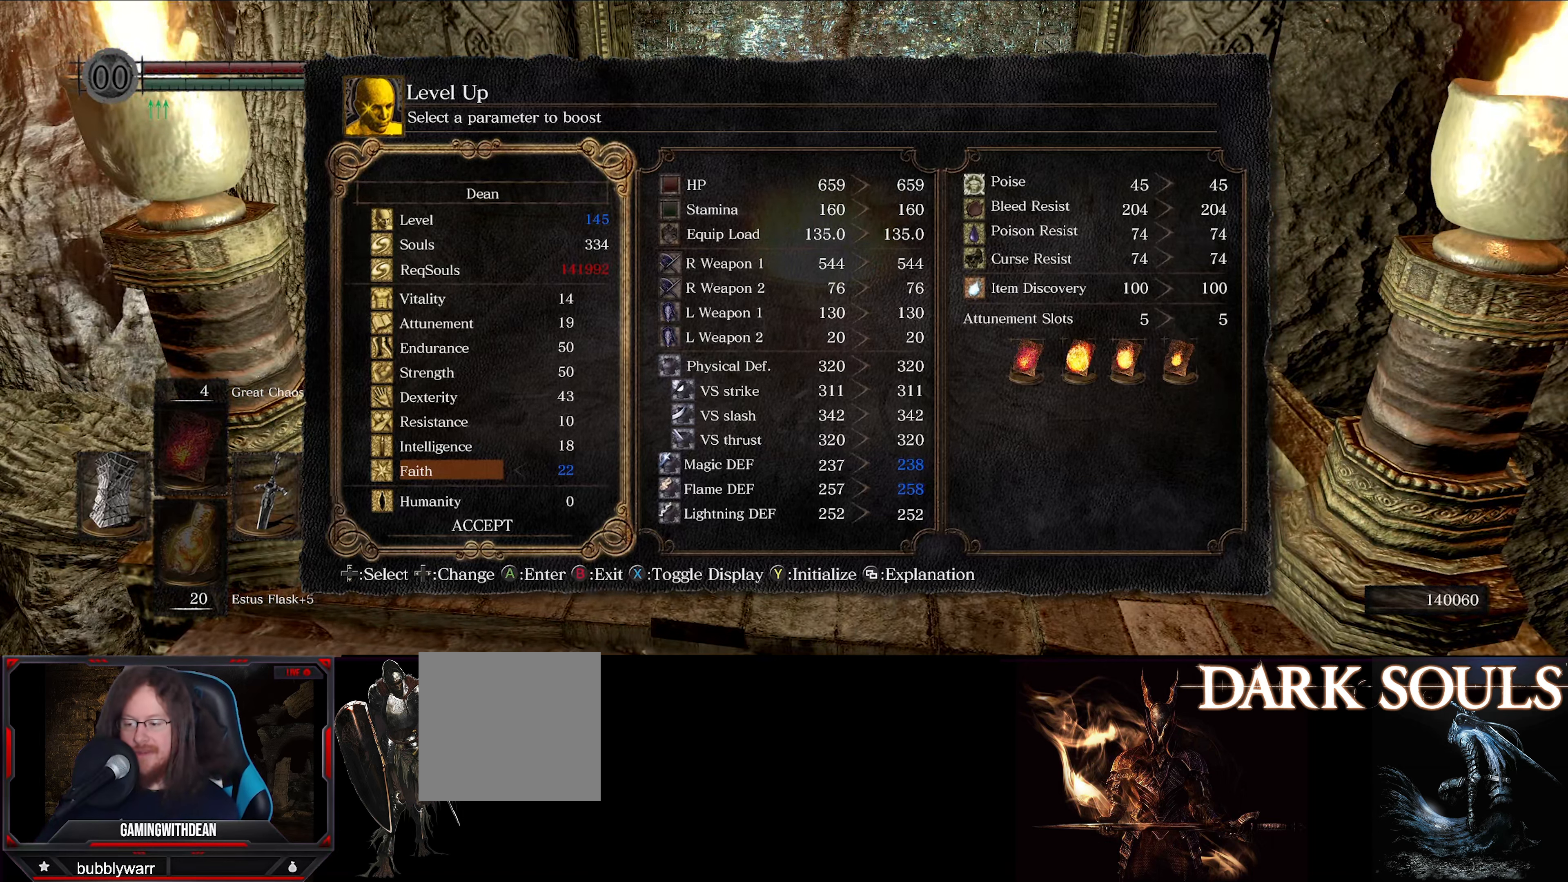
{"buttons": [], "left_stick": "center", "right_stick": "center", "events": []}
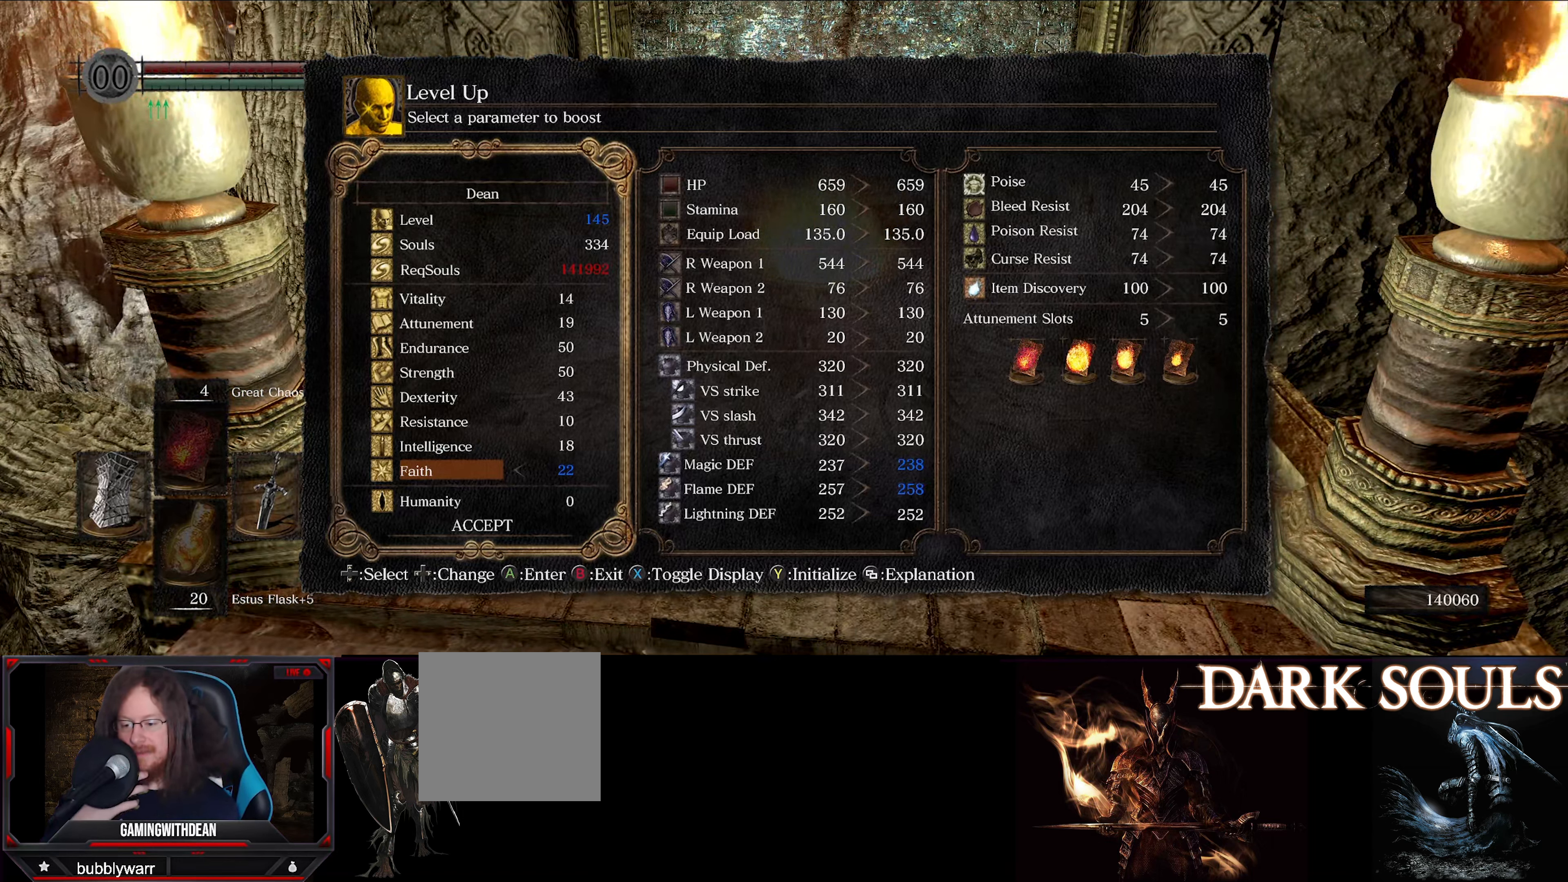
{"buttons": [], "left_stick": "center", "right_stick": "center", "events": []}
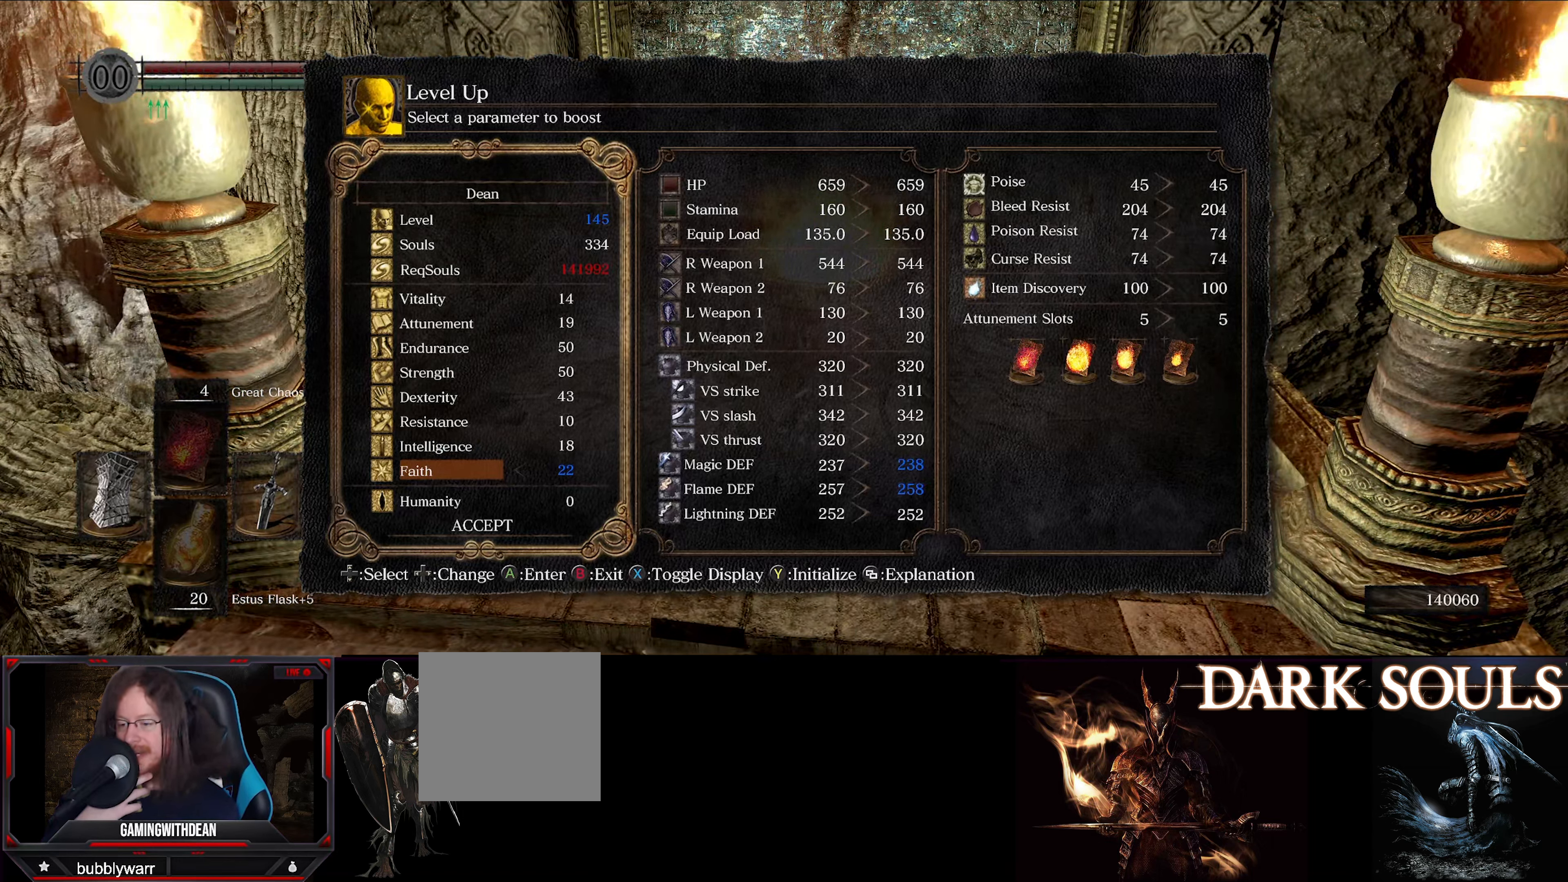
{"buttons": [], "left_stick": "center", "right_stick": "center", "events": []}
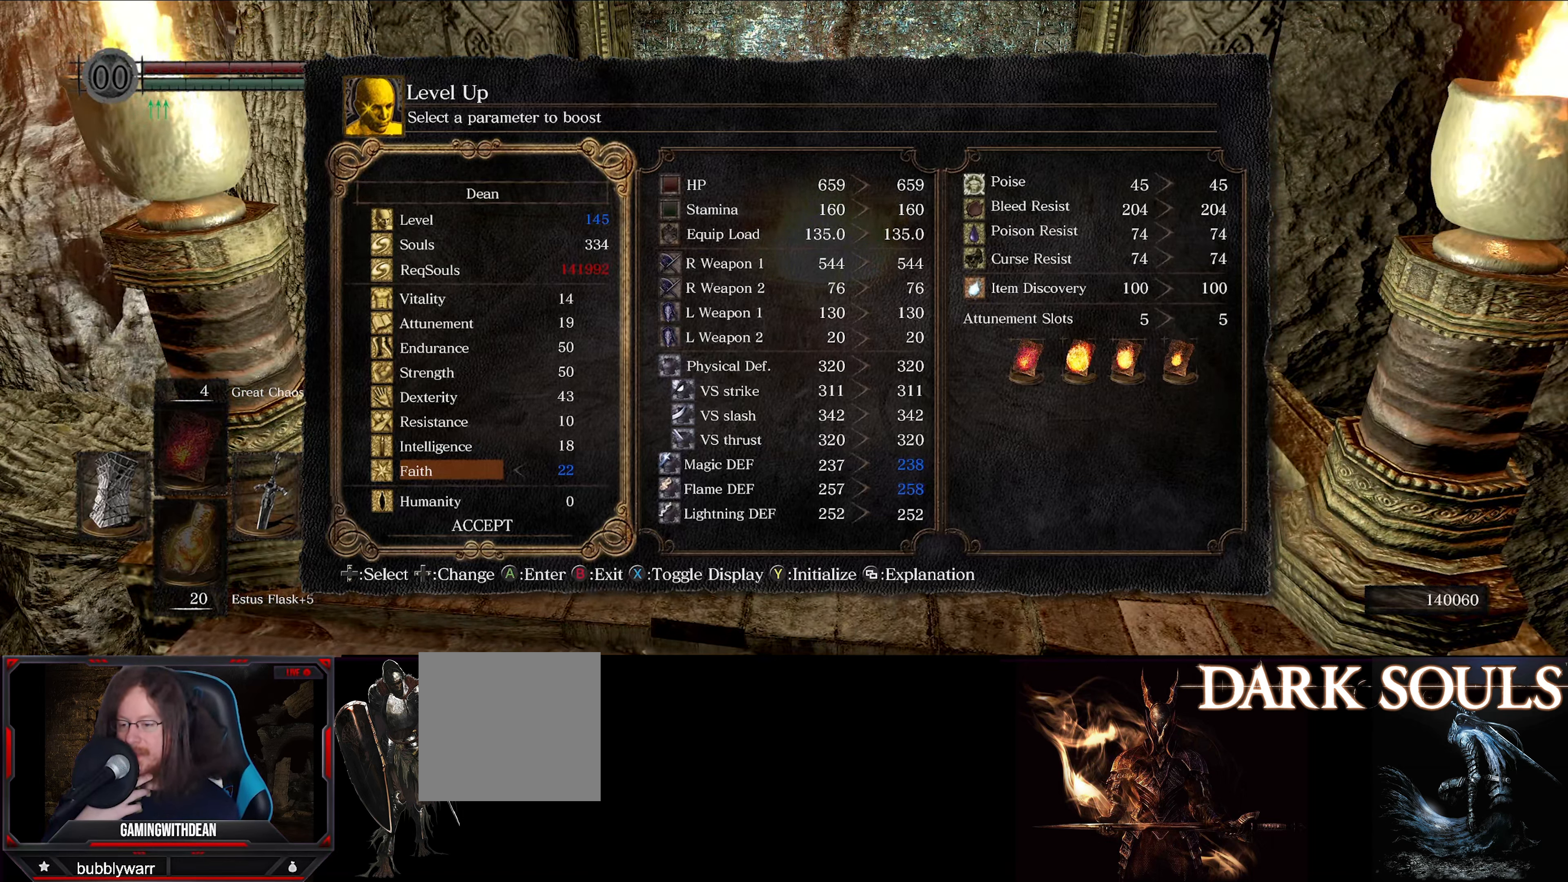
{"buttons": [], "left_stick": "center", "right_stick": "center", "events": []}
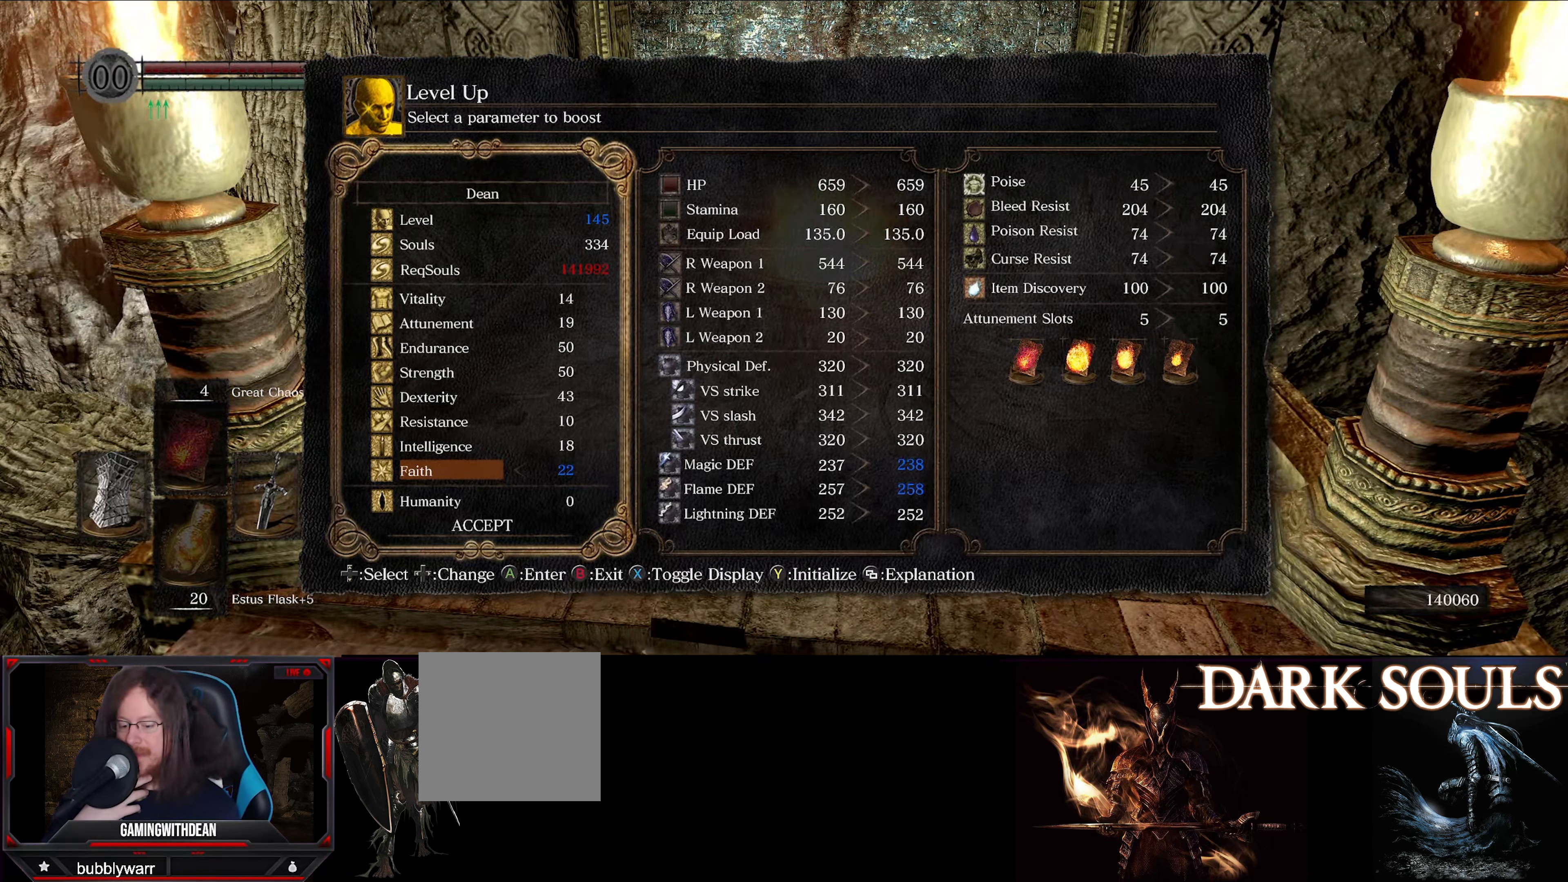
{"buttons": [], "left_stick": "center", "right_stick": "center", "events": []}
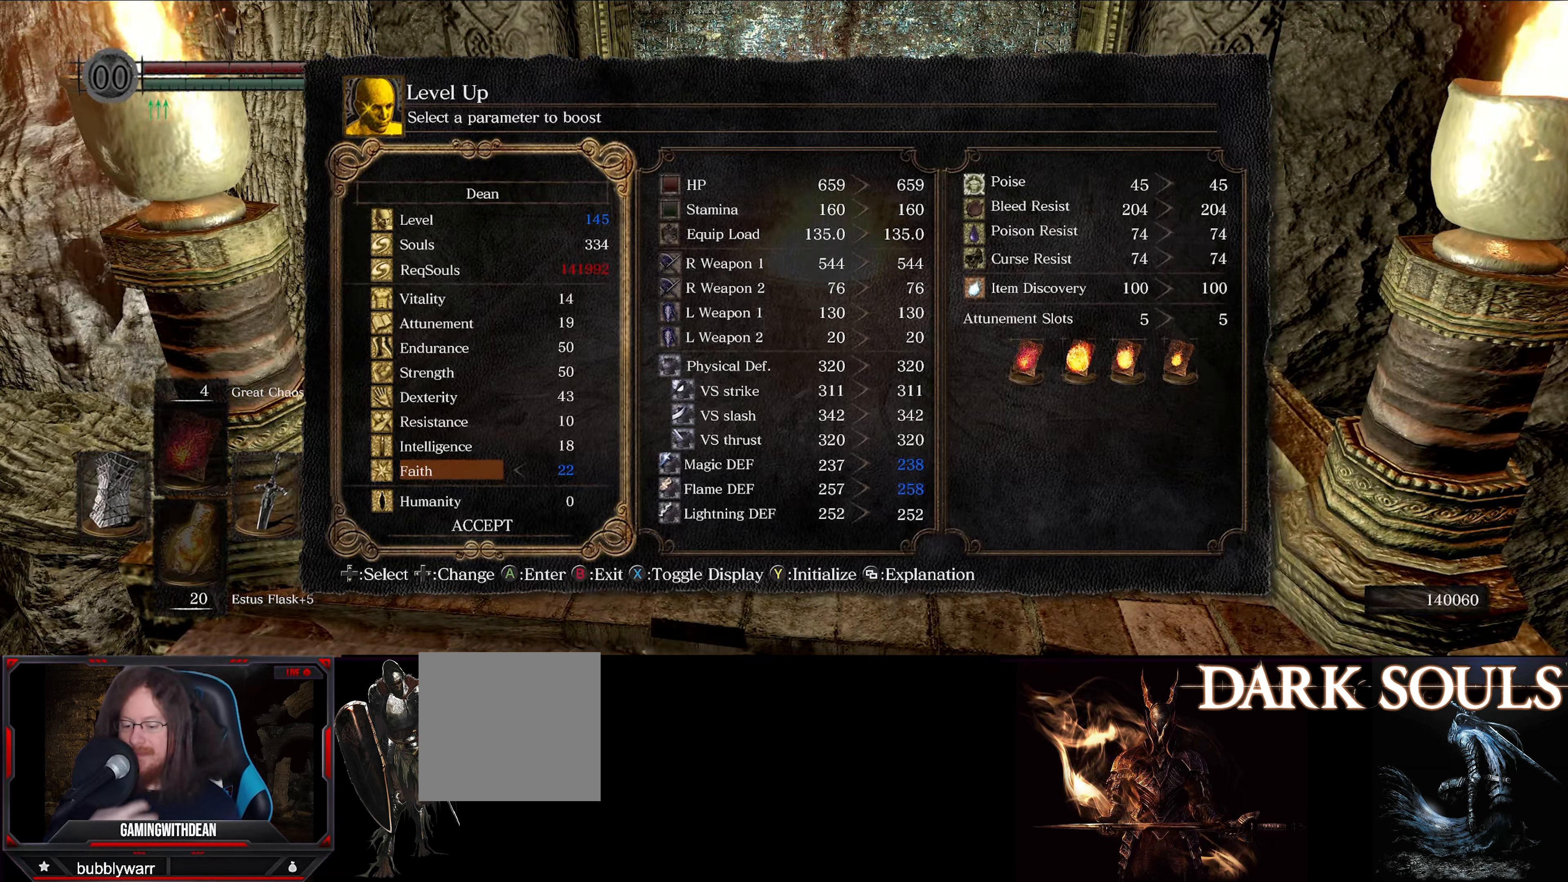
{"buttons": [], "left_stick": "center", "right_stick": "center", "events": []}
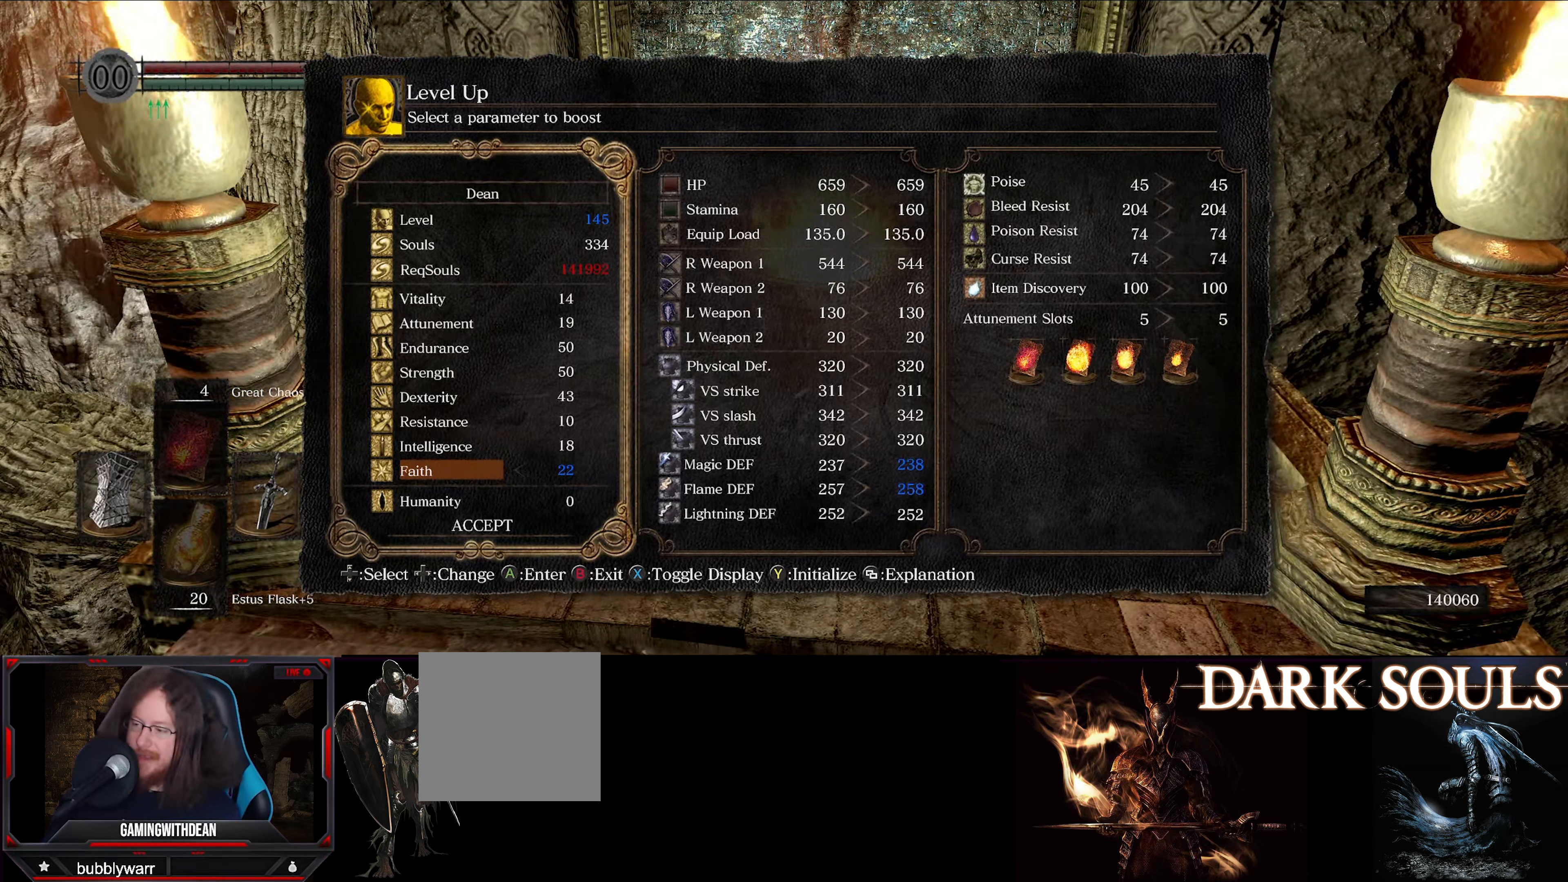
{"buttons": [], "left_stick": "center", "right_stick": "center", "events": []}
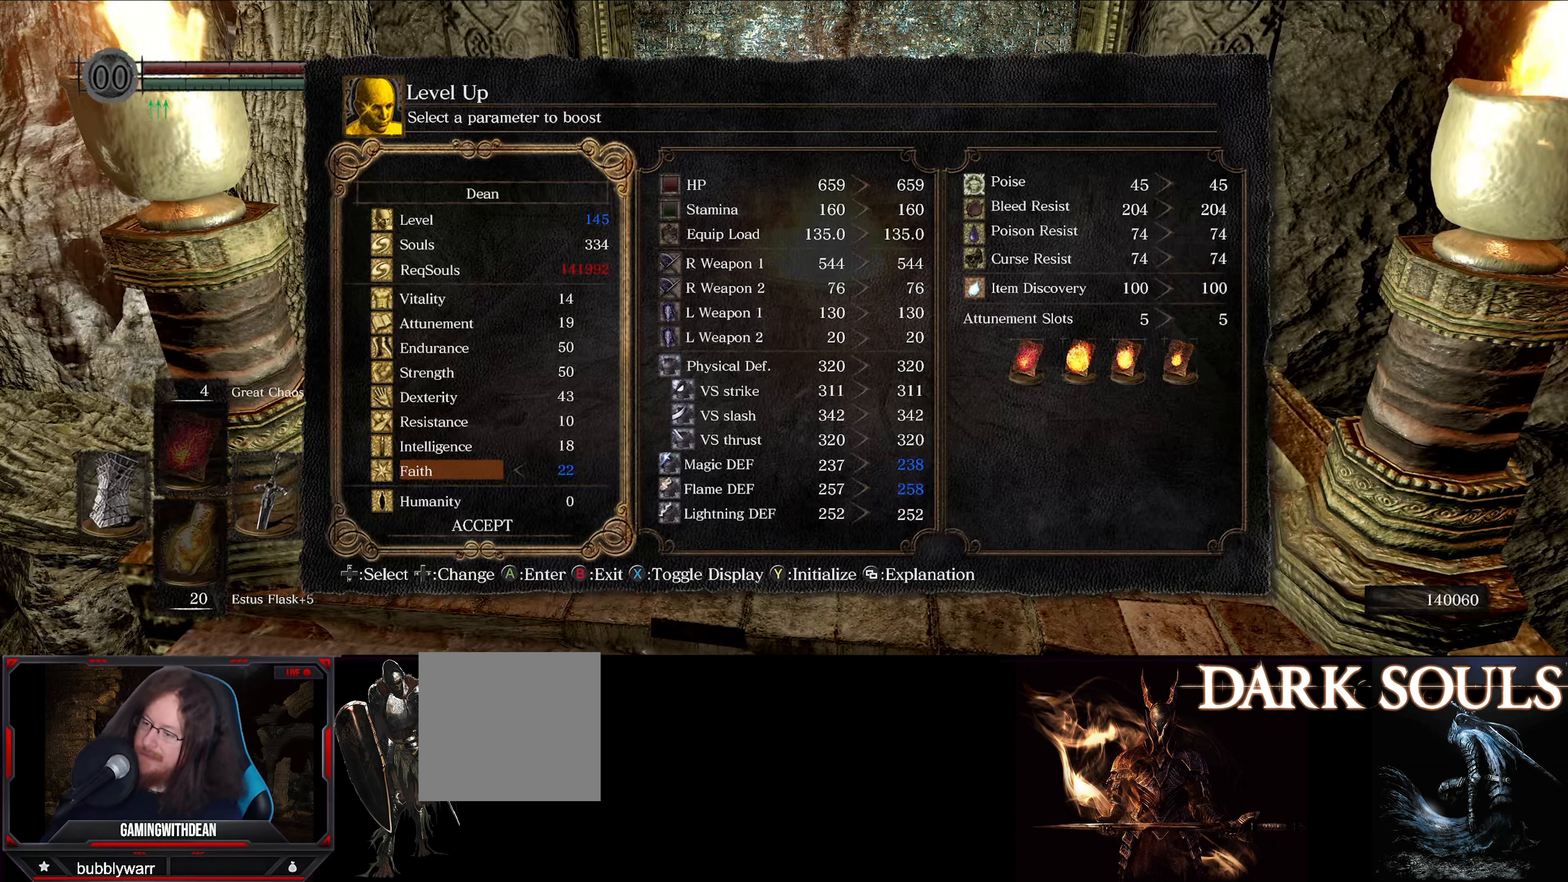
{"buttons": [], "left_stick": "center", "right_stick": "center", "events": [[316, "DPAD_LEFT", "down"], [433, "DPAD_LEFT", "up"]]}
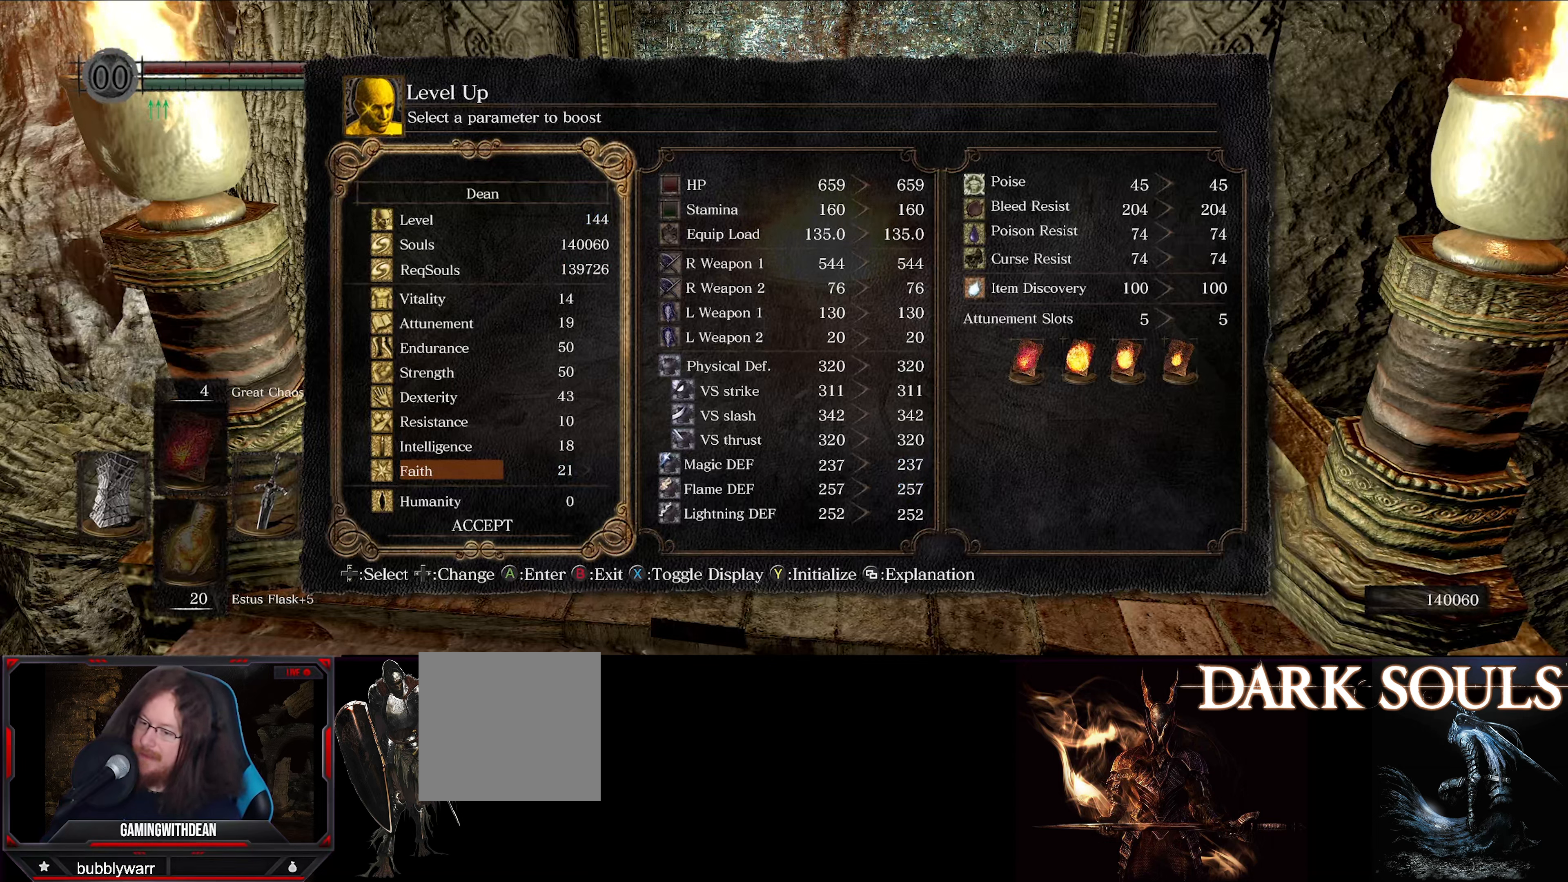
{"buttons": [], "left_stick": "center", "right_stick": "center", "events": [[133, "DPAD_UP", "down"], [266, "DPAD_UP", "up"]]}
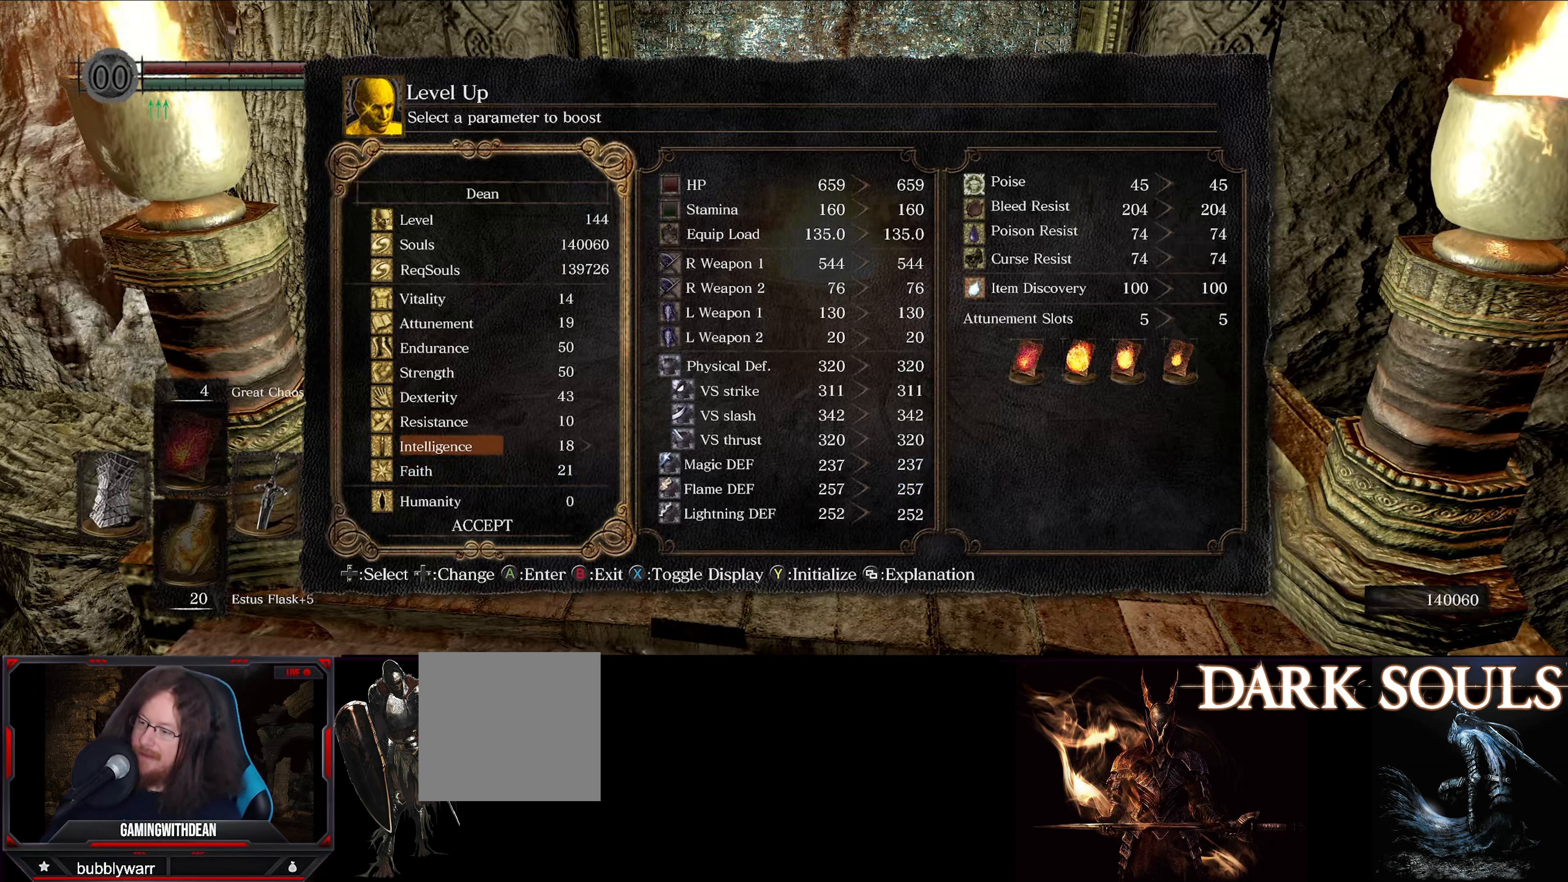
{"buttons": ["DPAD_RIGHT"], "left_stick": "center", "right_stick": "center", "events": [[133, "DPAD_UP", "down"], [250, "DPAD_UP", "up"], [466, "DPAD_RIGHT", "down"]]}
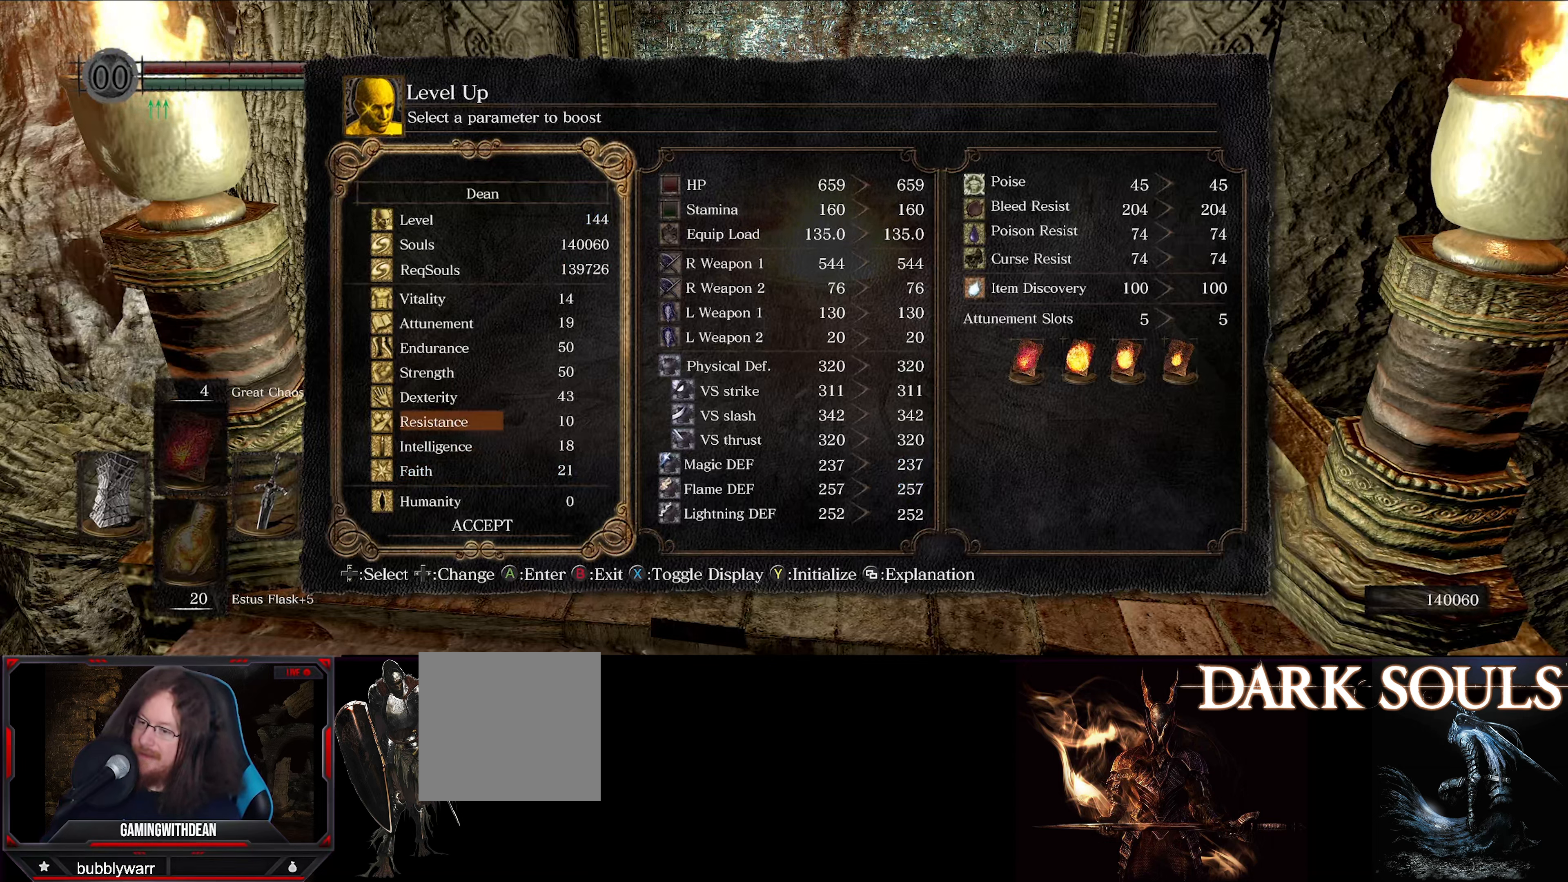
{"buttons": [], "left_stick": "center", "right_stick": "center", "events": [[133, "DPAD_RIGHT", "up"]]}
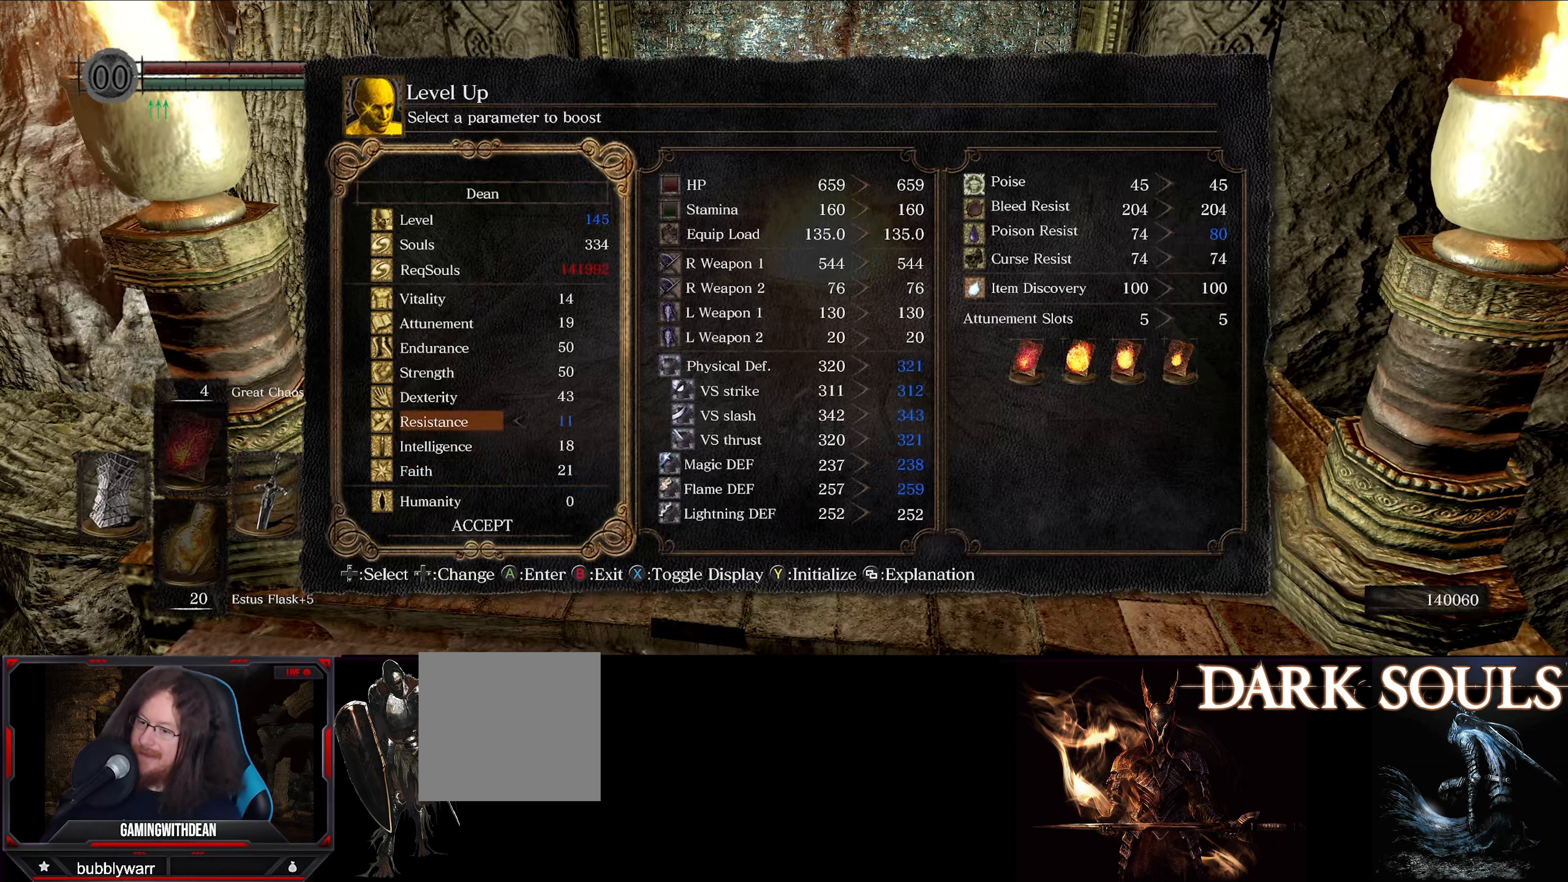
{"buttons": ["DPAD_RIGHT"], "left_stick": "center", "right_stick": "center", "events": [[116, "DPAD_LEFT", "down"], [233, "DPAD_LEFT", "up"], [450, "DPAD_RIGHT", "down"]]}
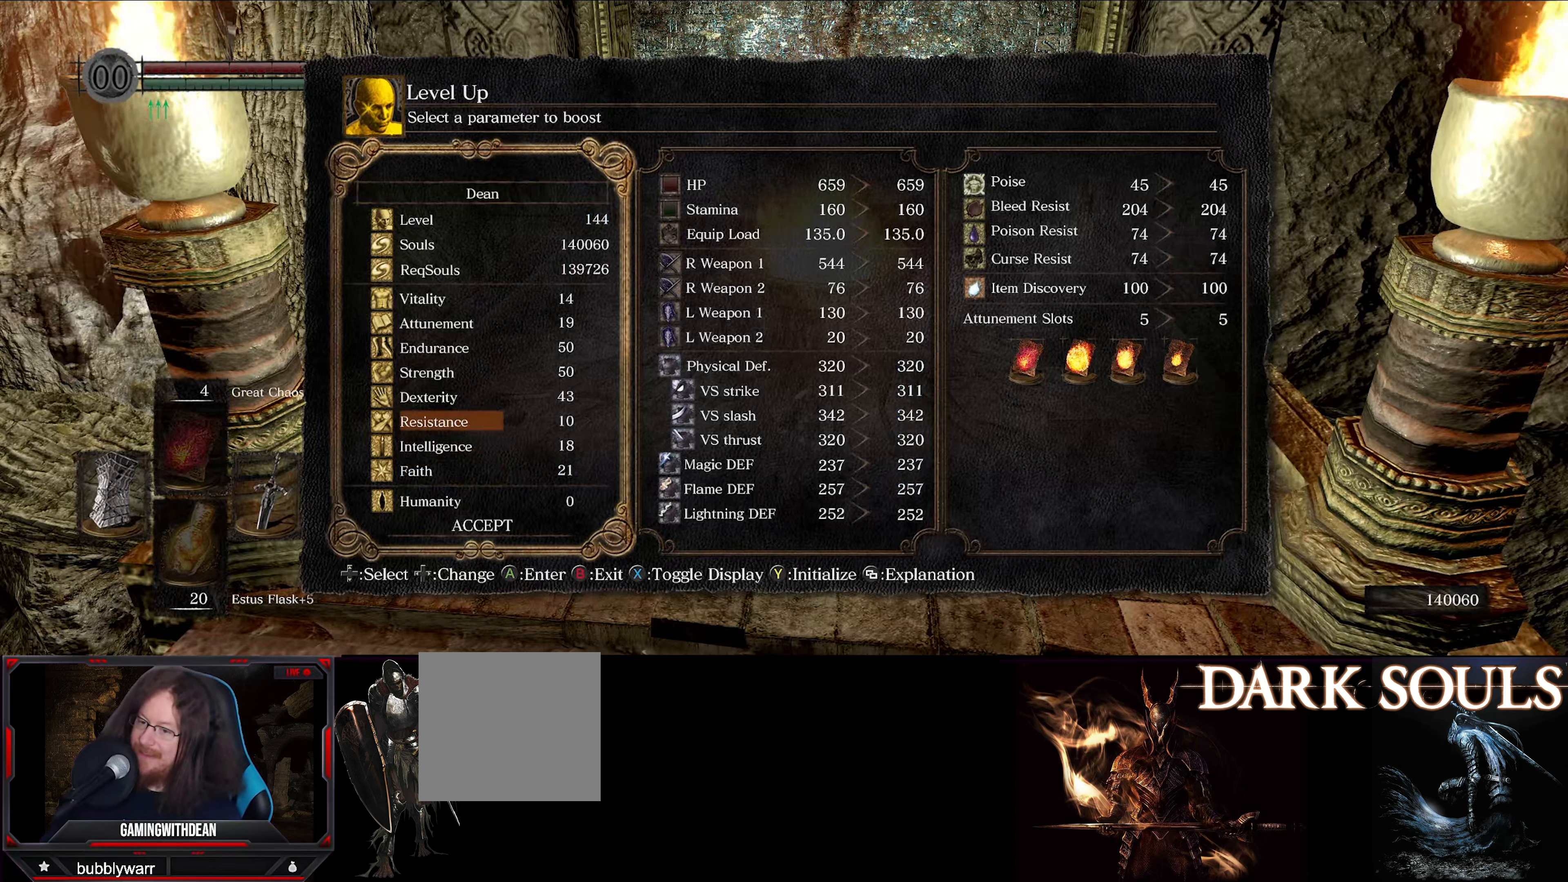
{"buttons": [], "left_stick": "center", "right_stick": "center", "events": [[116, "DPAD_RIGHT", "up"], [350, "DPAD_LEFT", "down"], [483, "DPAD_LEFT", "up"]]}